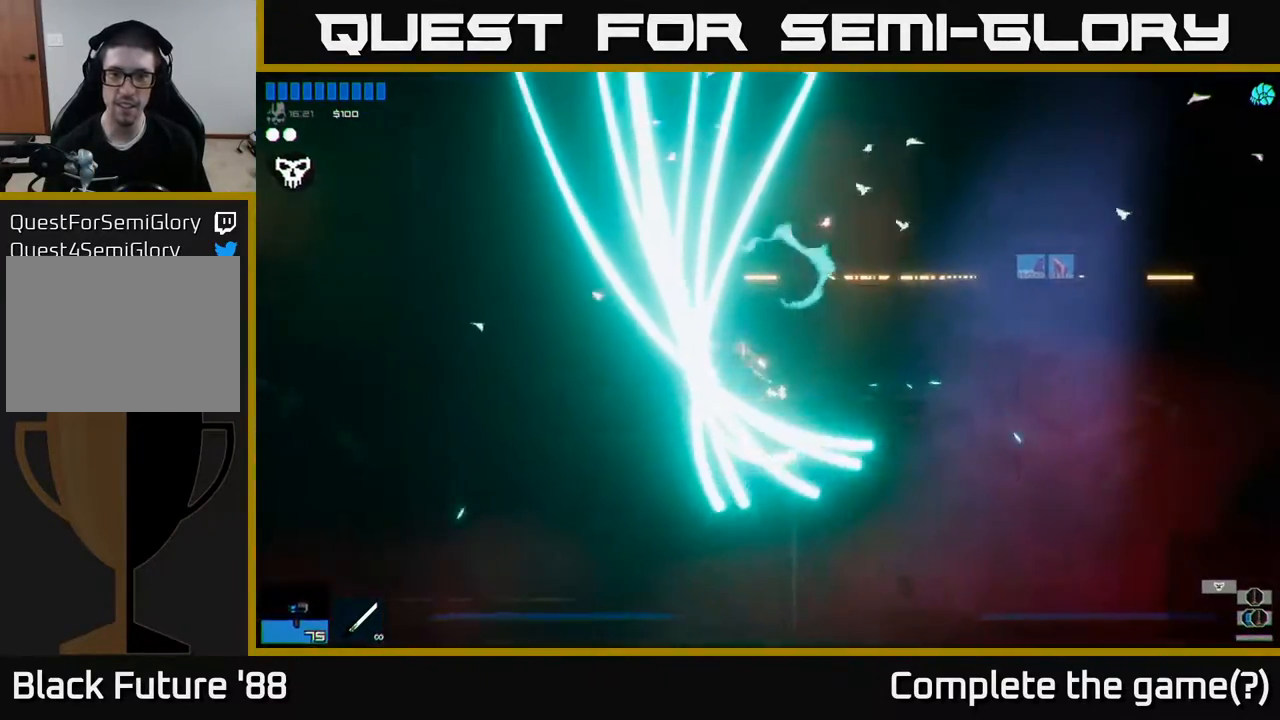
Gameplay with a controller (Xbox layout); each line is a JSON object with the inputs held at the frame after it. "events" lists button and stick changes between this image and that frame as [ms after this image, input, new state], when the widget could be followed in between.
{"buttons": [], "left_stick": "left", "right_stick": "center", "events": [[83, "A", "up"]]}
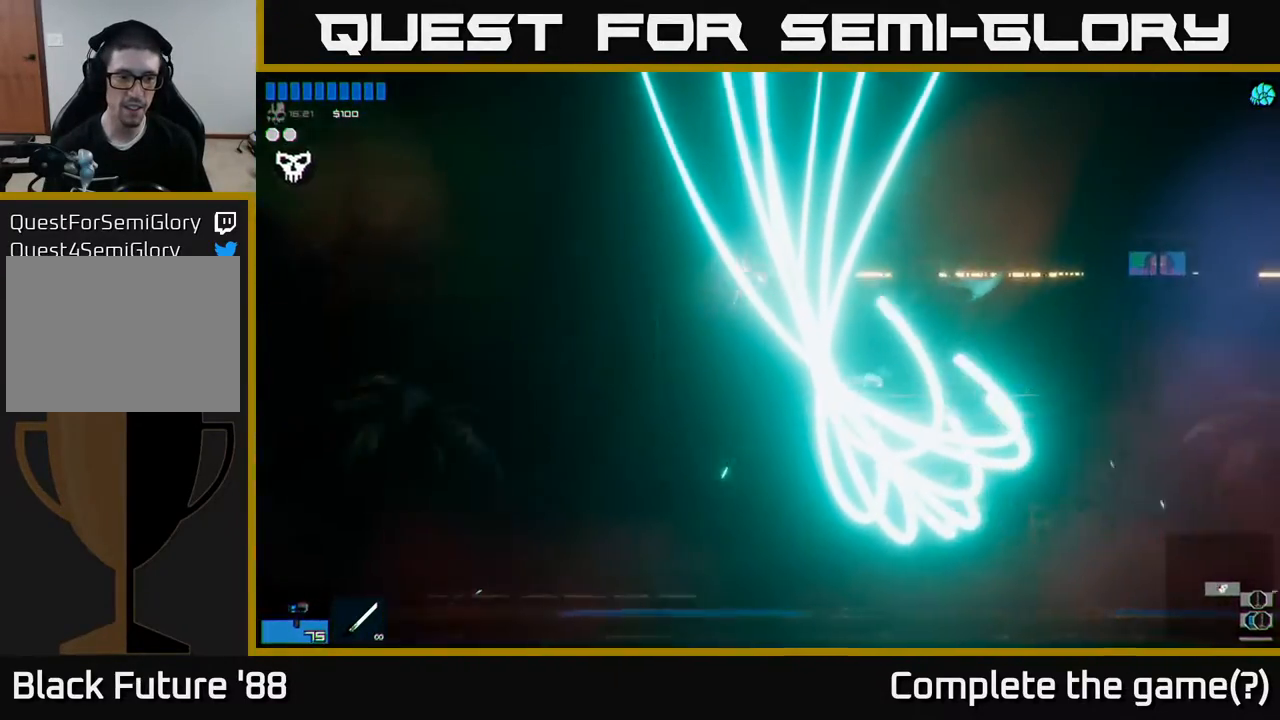
{"buttons": [], "left_stick": "left", "right_stick": "center", "events": []}
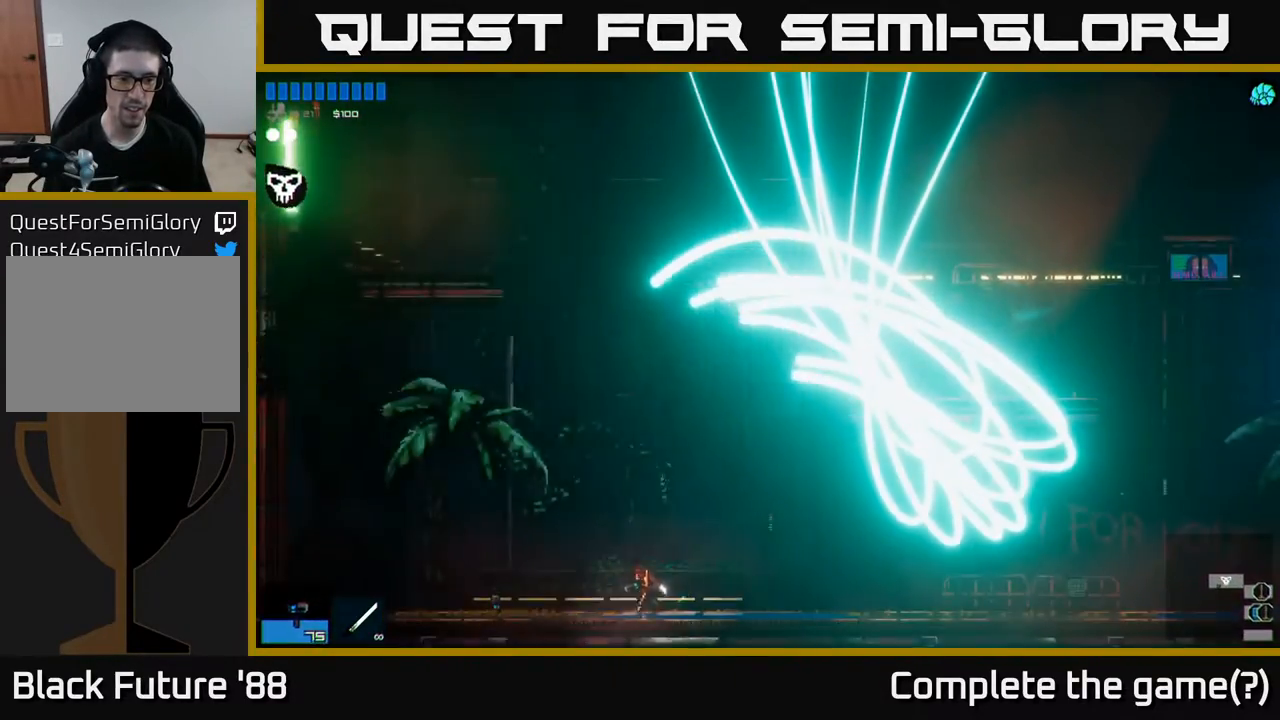
{"buttons": ["Y"], "left_stick": "right", "right_stick": "center", "events": [[433, "left_stick", "center"], [500, "Y", "down"], [500, "left_stick", "right"]]}
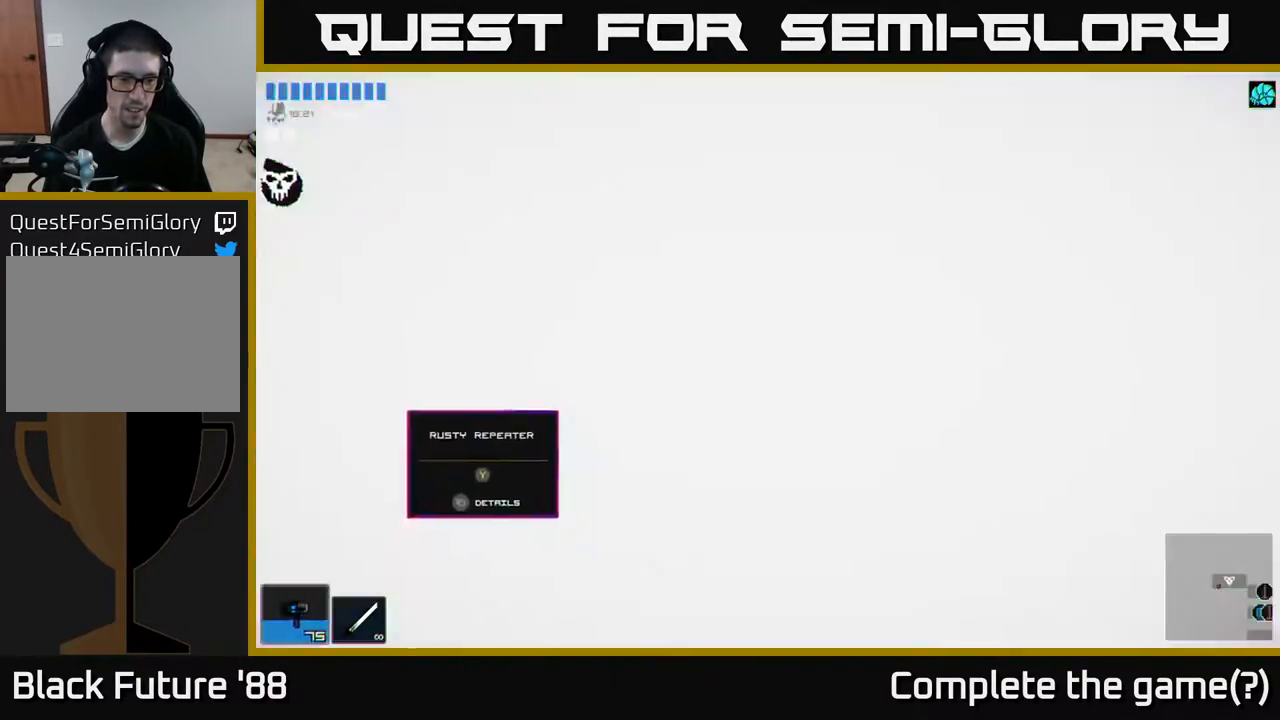
{"buttons": [], "left_stick": "right", "right_stick": "center", "events": [[83, "Y", "up"]]}
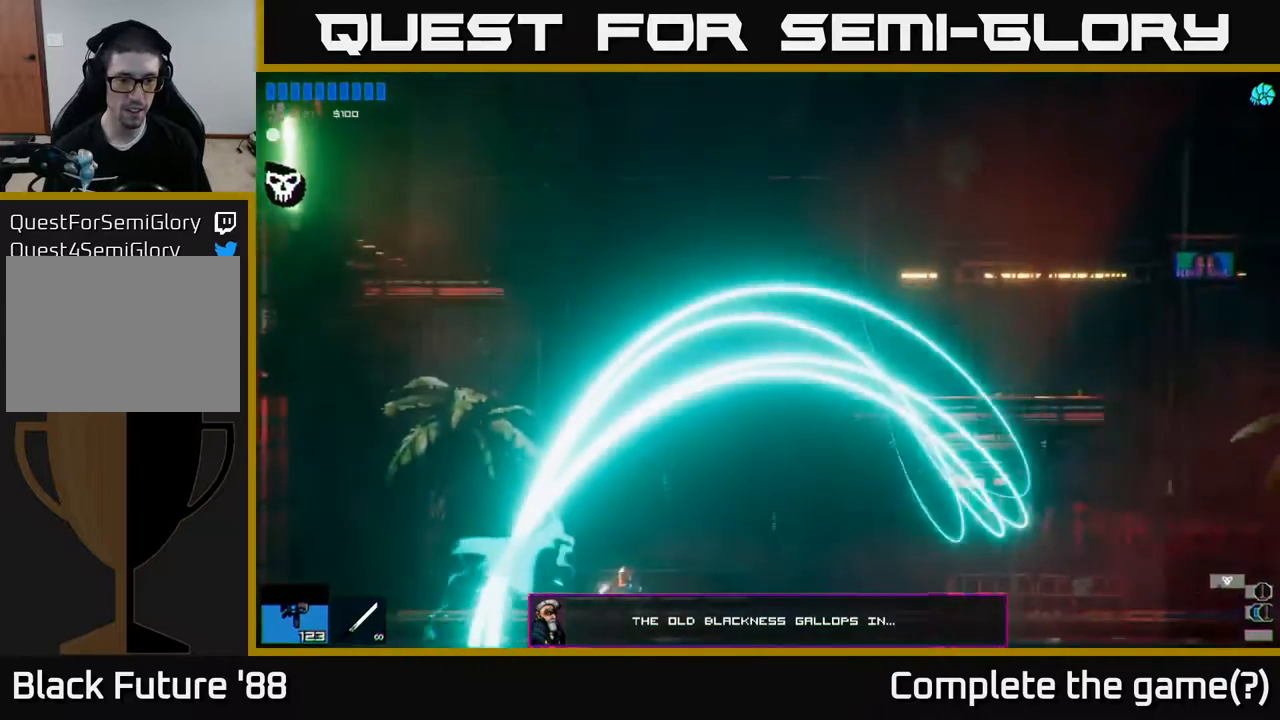
{"buttons": [], "left_stick": "right", "right_stick": "center", "events": []}
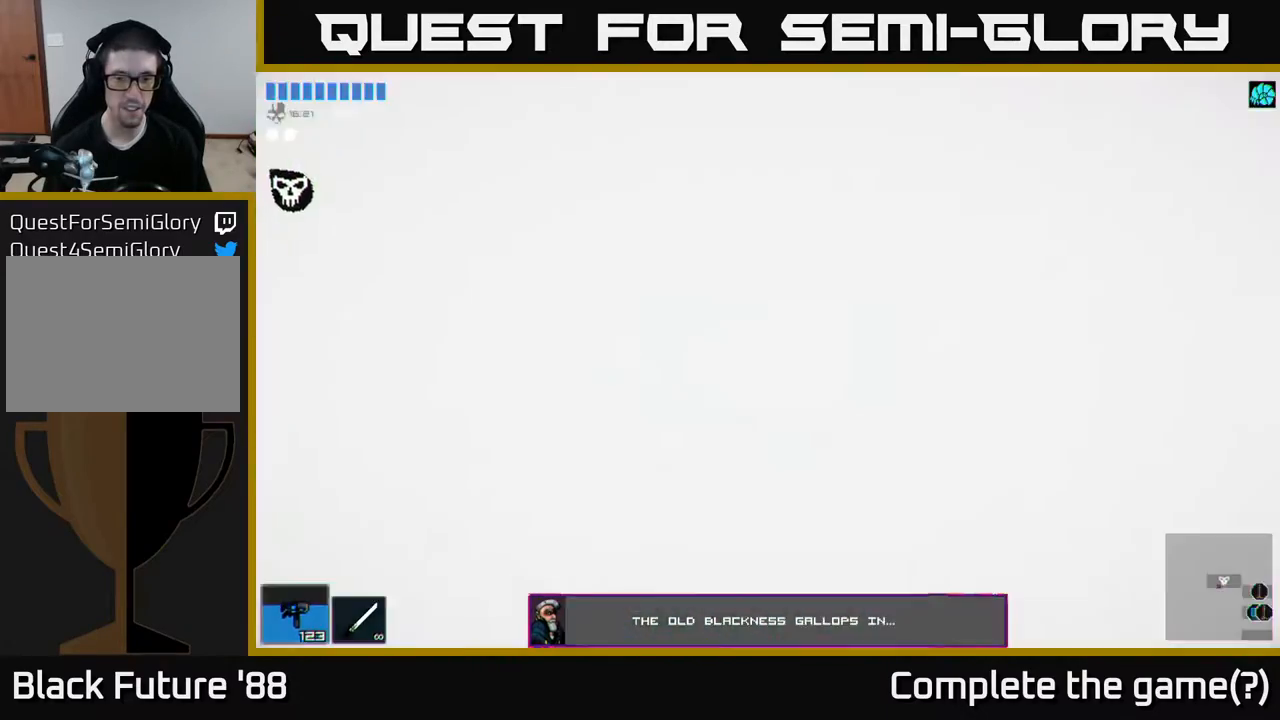
{"buttons": [], "left_stick": "center", "right_stick": "center", "events": [[483, "left_stick", "center"]]}
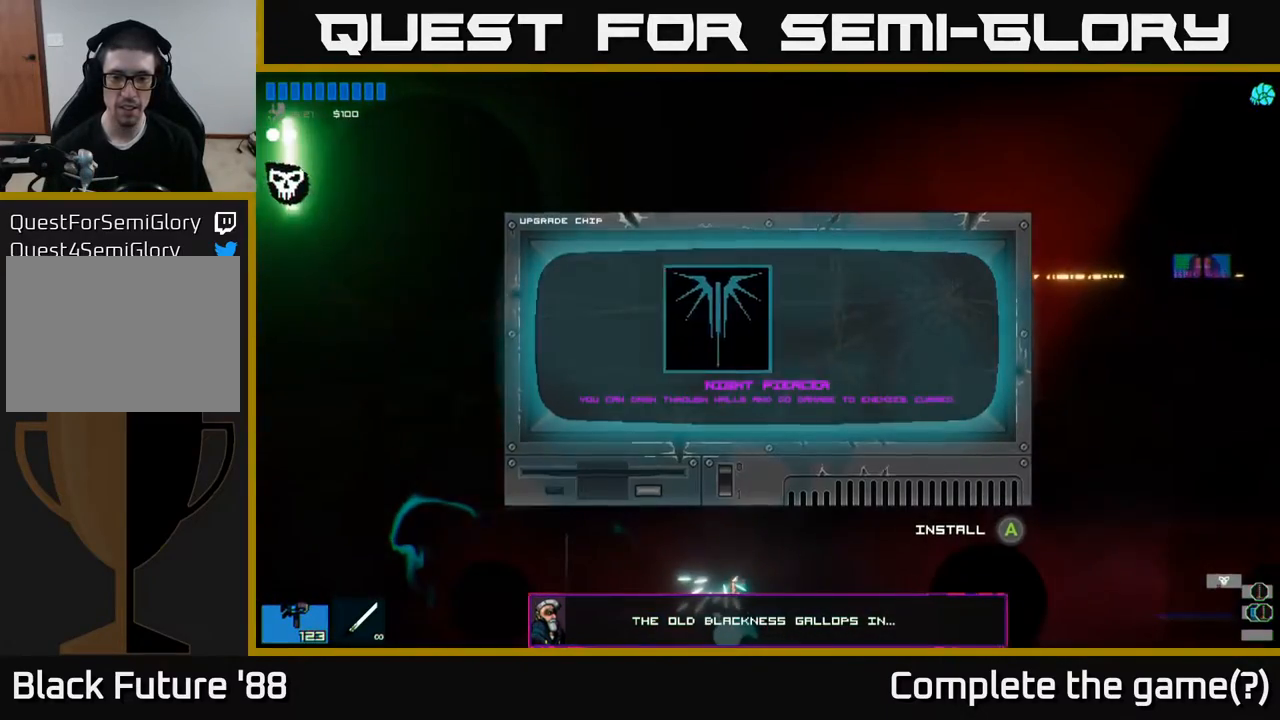
{"buttons": [], "left_stick": "center", "right_stick": "center", "events": []}
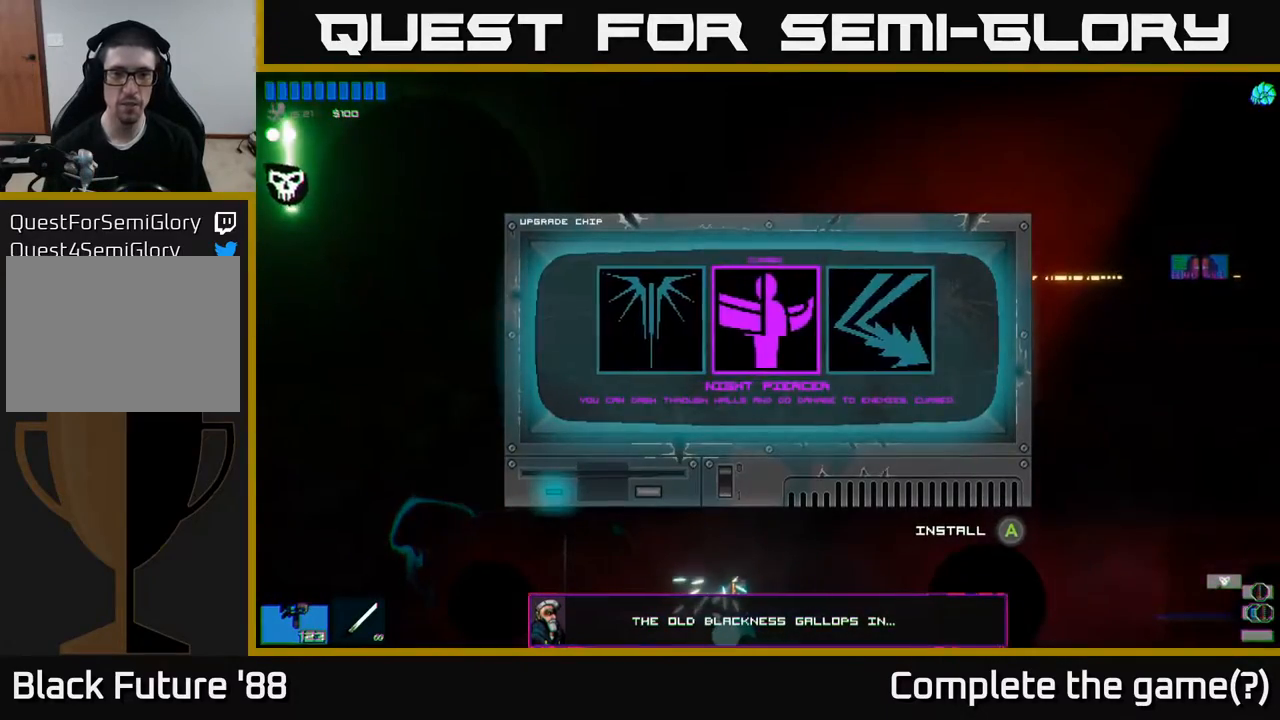
{"buttons": [], "left_stick": "center", "right_stick": "center", "events": [[150, "left_stick", "right"], [333, "left_stick", "center"]]}
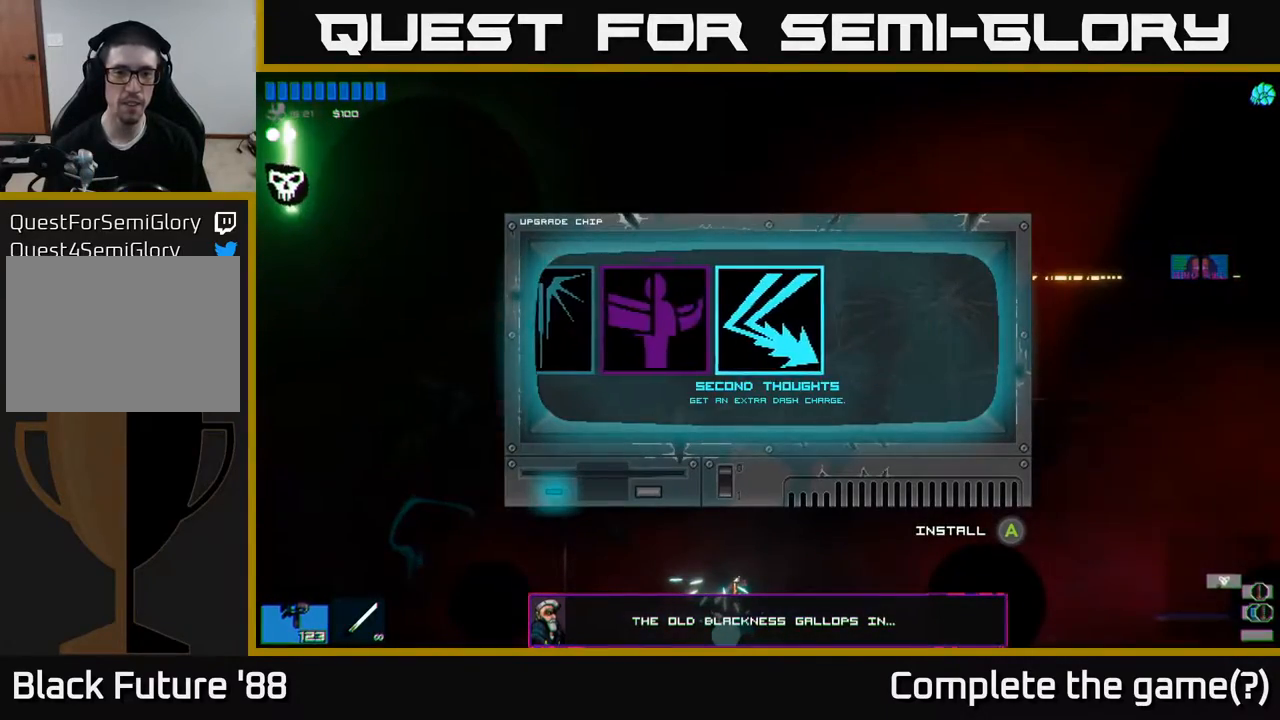
{"buttons": [], "left_stick": "center", "right_stick": "center", "events": [[283, "left_stick", "left"], [450, "left_stick", "center"]]}
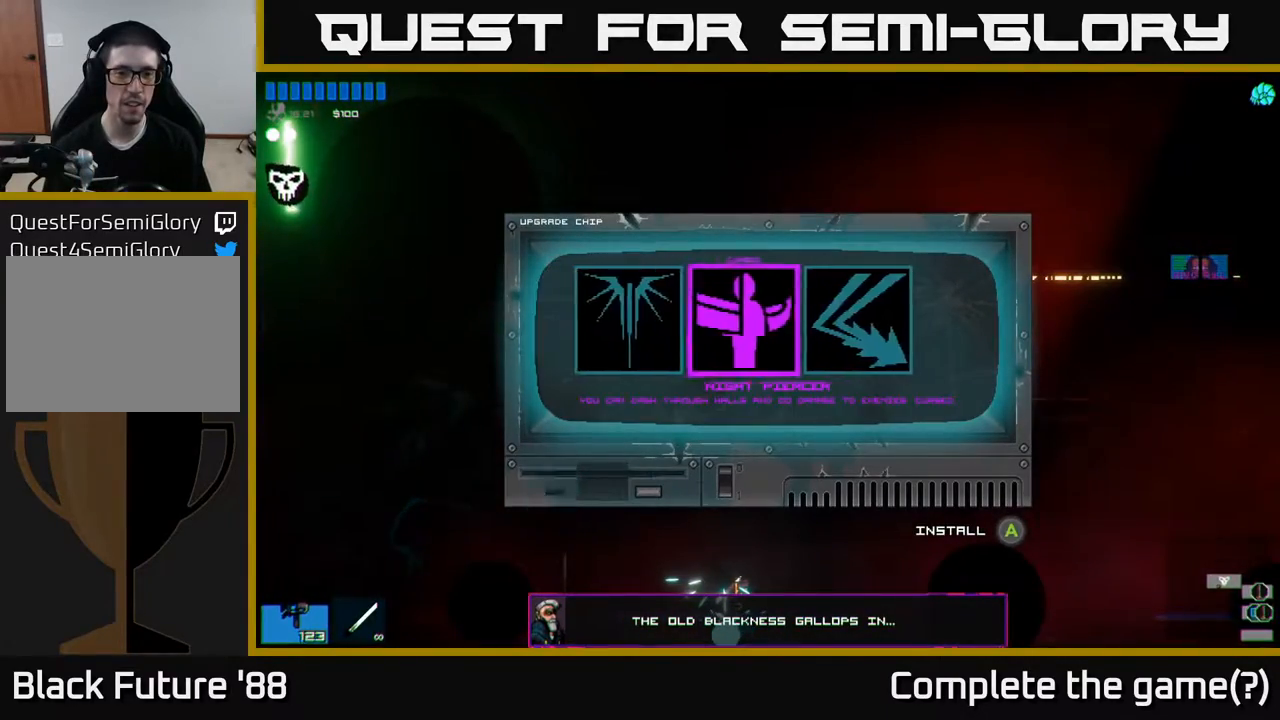
{"buttons": [], "left_stick": "center", "right_stick": "center", "events": [[33, "left_stick", "left"], [183, "left_stick", "center"], [333, "left_stick", "right"], [467, "left_stick", "center"]]}
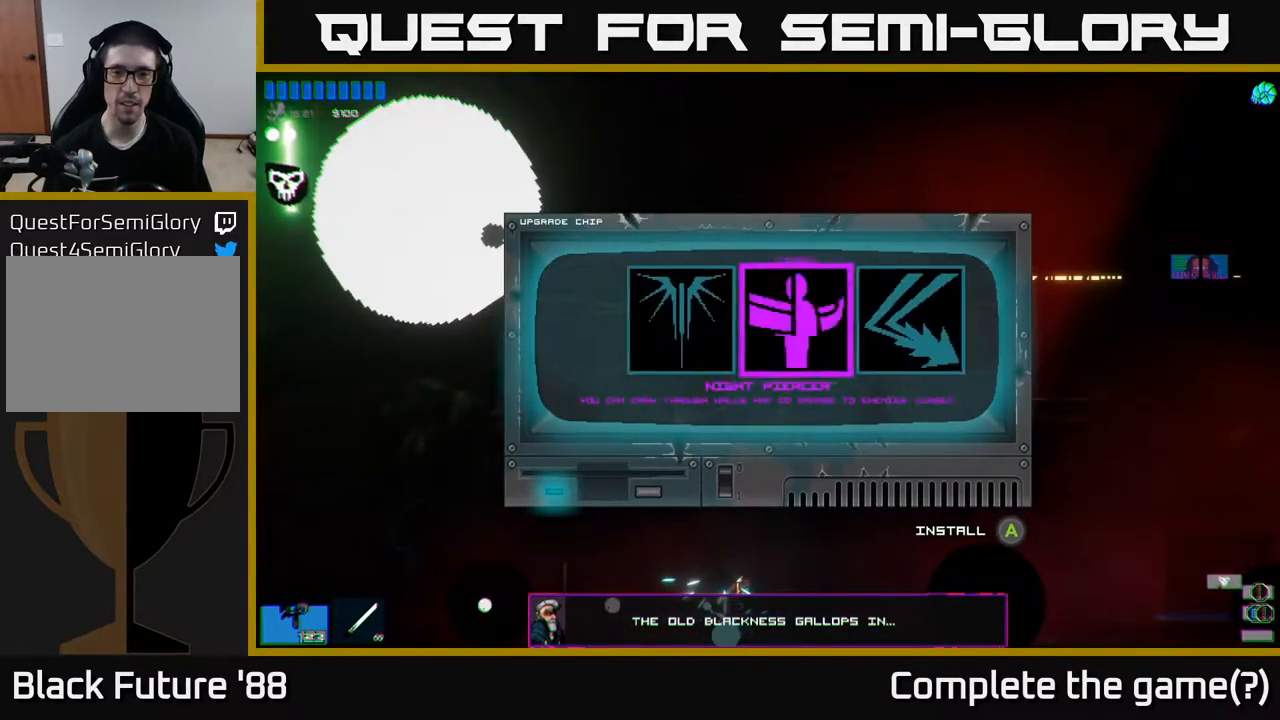
{"buttons": [], "left_stick": "center", "right_stick": "center", "events": [[67, "left_stick", "right"], [200, "left_stick", "center"], [317, "A", "down"], [367, "A", "up"]]}
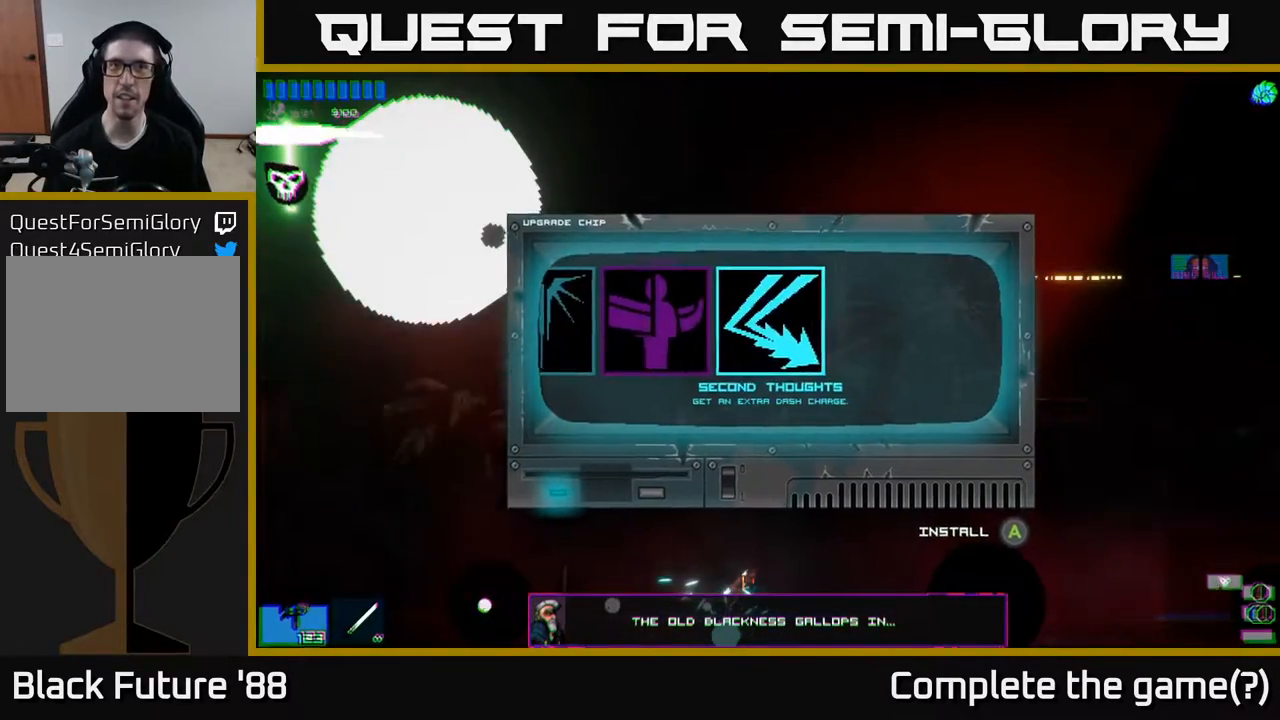
{"buttons": [], "left_stick": "left", "right_stick": "center", "events": [[267, "left_stick", "left"]]}
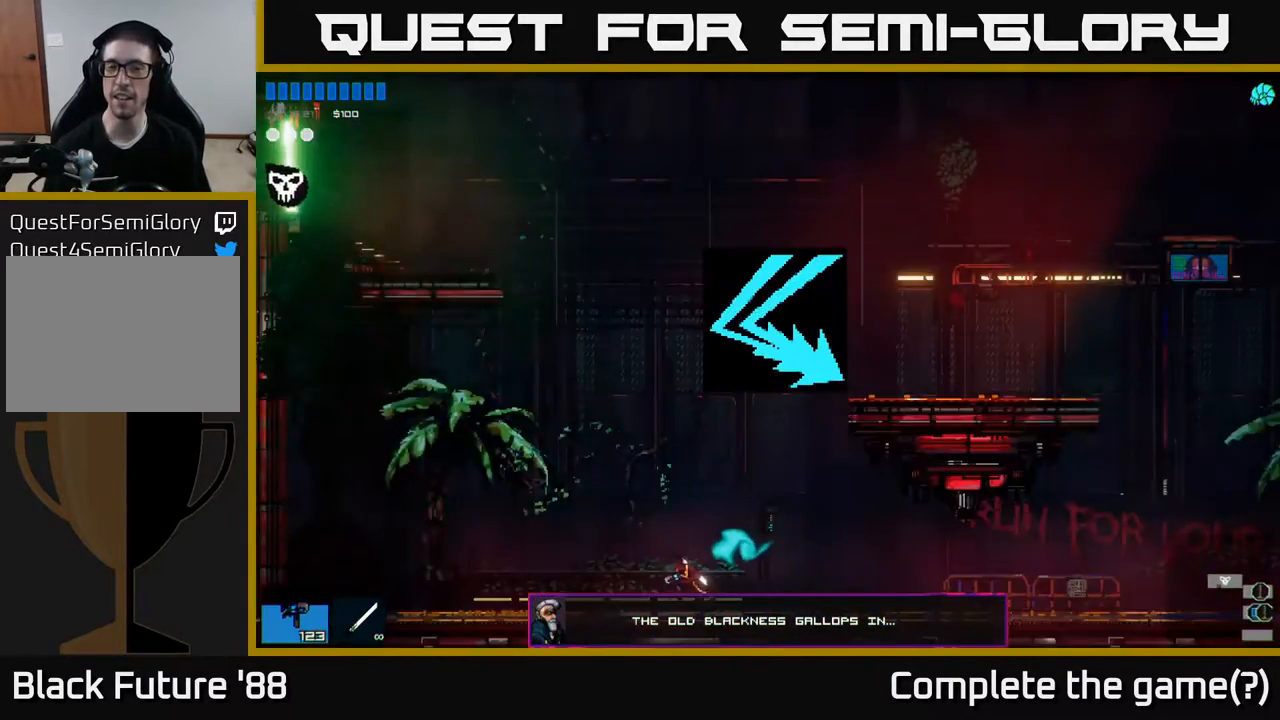
{"buttons": ["A"], "left_stick": "right", "right_stick": "center", "events": [[300, "A", "down"], [417, "left_stick", "right"]]}
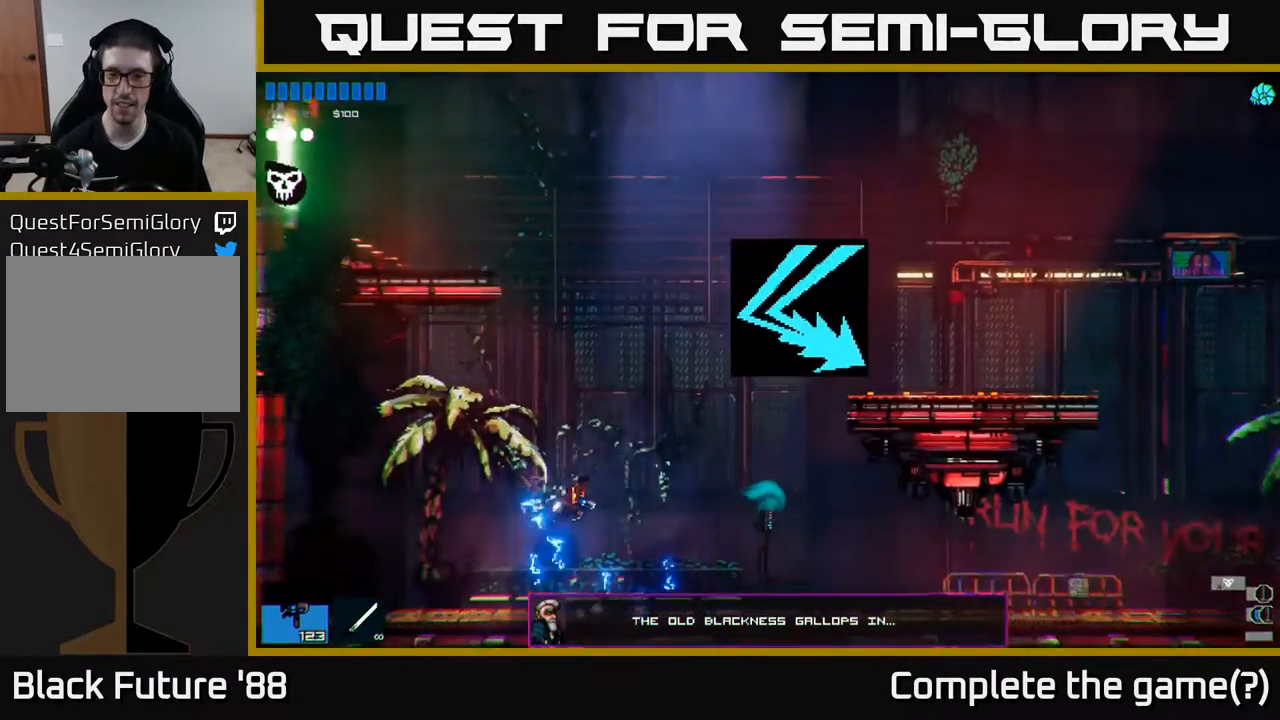
{"buttons": ["A"], "left_stick": "up", "right_stick": "center", "events": [[200, "A", "up"], [283, "left_stick", "up"], [300, "A", "down"]]}
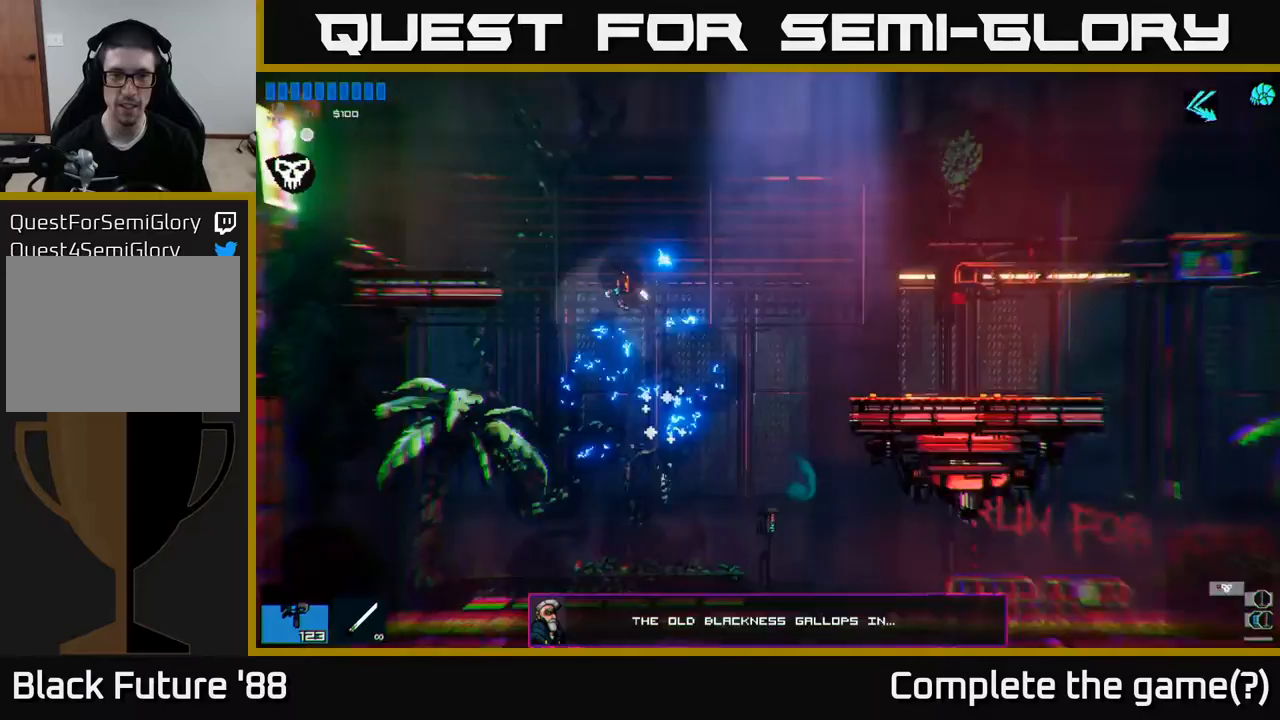
{"buttons": [], "left_stick": "left", "right_stick": "center", "events": [[17, "A", "up"], [83, "R1", "down"], [167, "R1", "up"], [167, "left_stick", "left"], [267, "R1", "down"], [333, "R1", "up"]]}
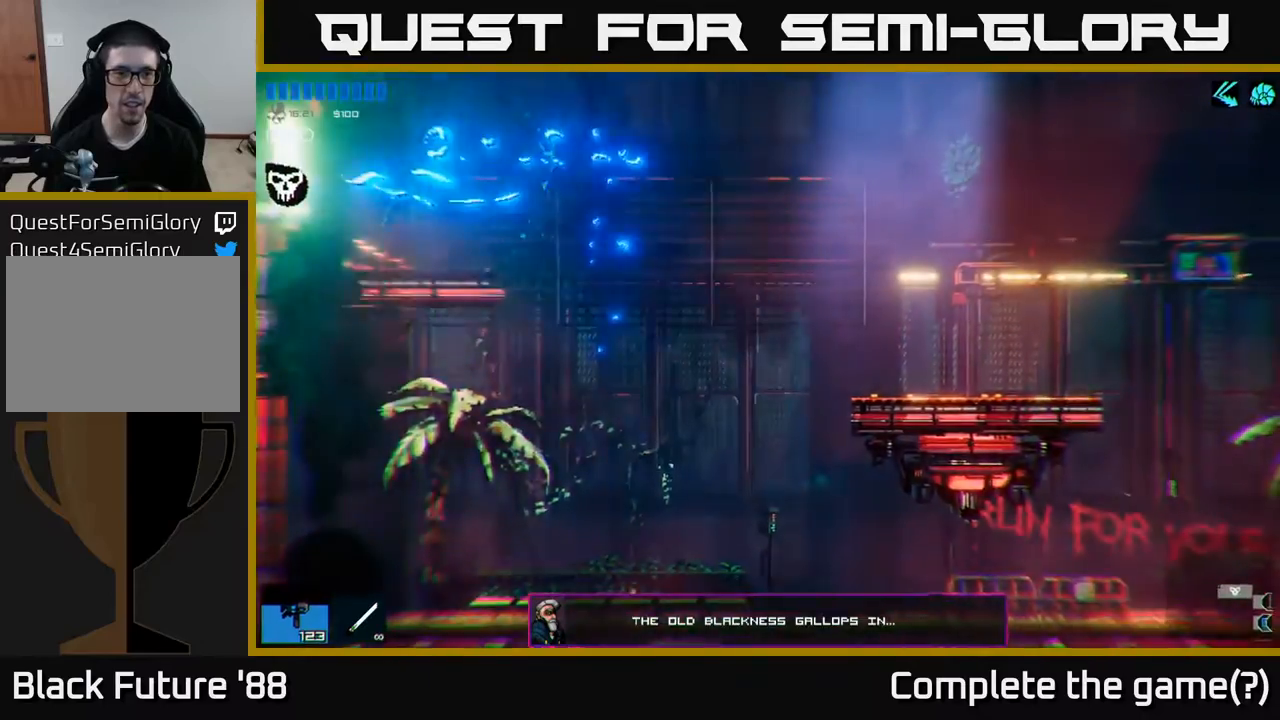
{"buttons": [], "left_stick": "left", "right_stick": "center", "events": []}
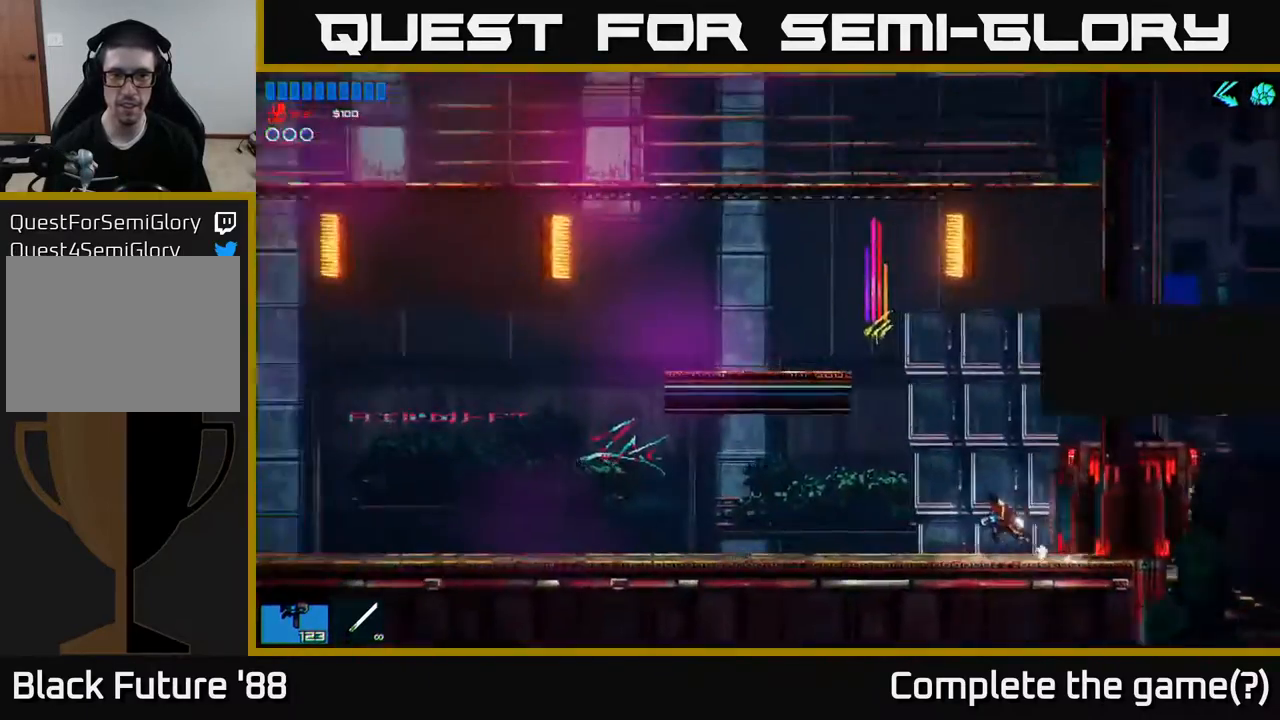
{"buttons": [], "left_stick": "left", "right_stick": "center", "events": [[217, "left_stick", "center"], [383, "left_stick", "left"]]}
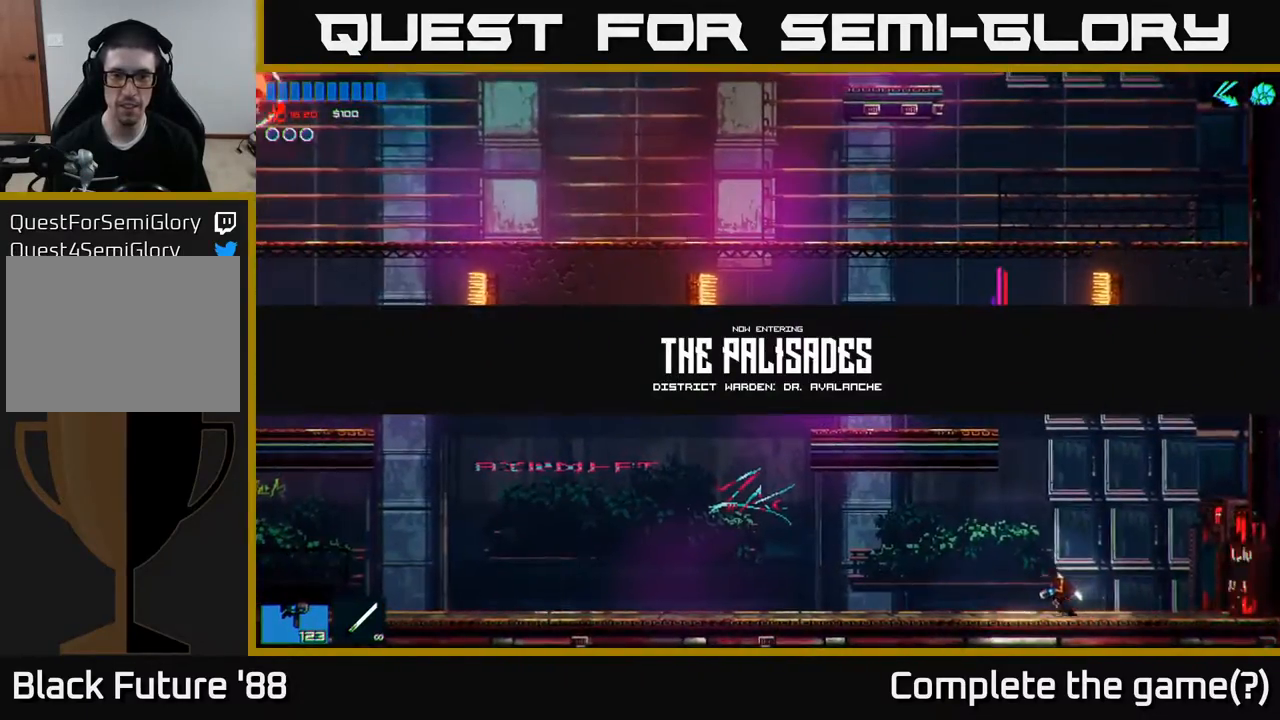
{"buttons": [], "left_stick": "left", "right_stick": "center", "events": []}
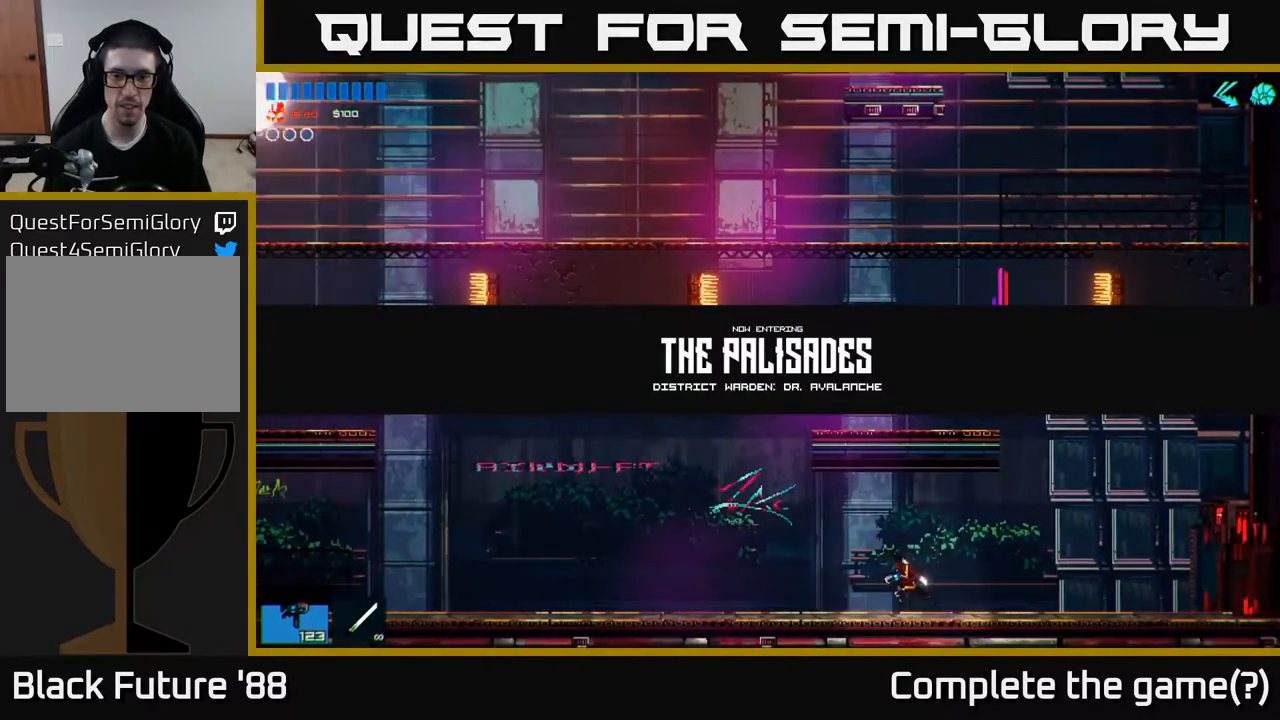
{"buttons": [], "left_stick": "left", "right_stick": "center", "events": [[317, "A", "down"], [483, "A", "up"]]}
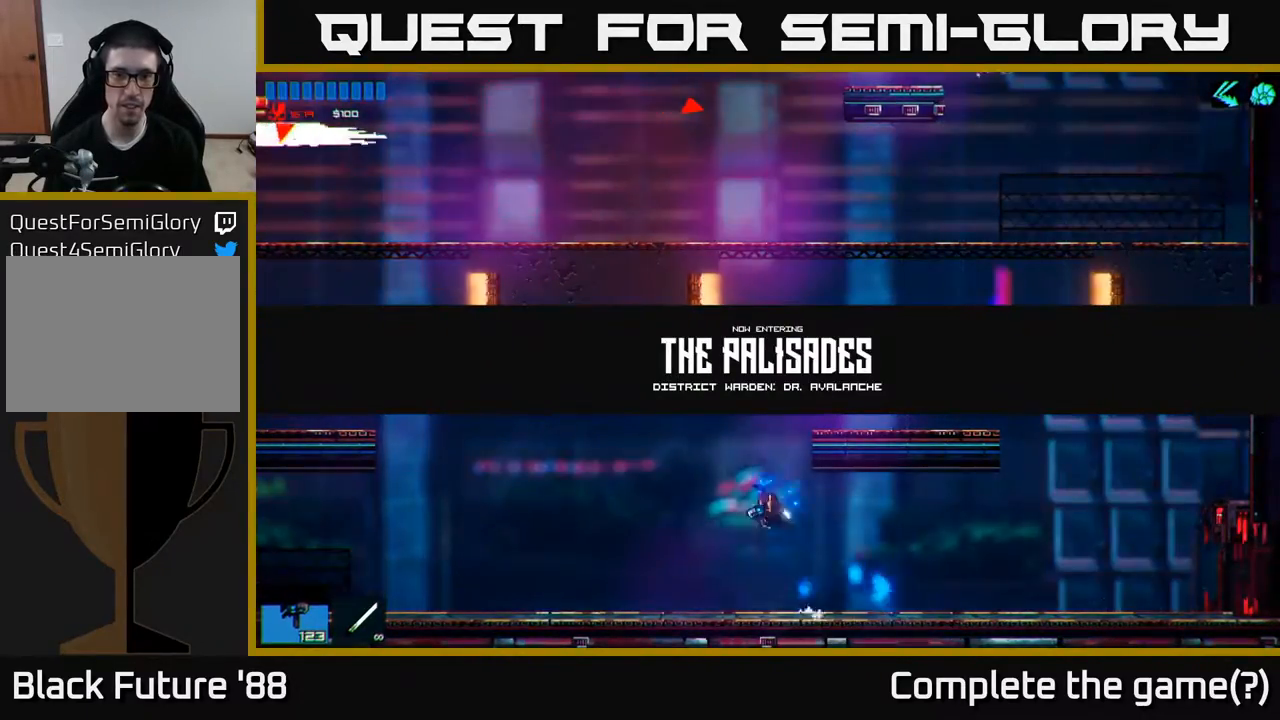
{"buttons": [], "left_stick": "right", "right_stick": "center", "events": [[33, "A", "down"], [67, "left_stick", "right"], [200, "A", "up"]]}
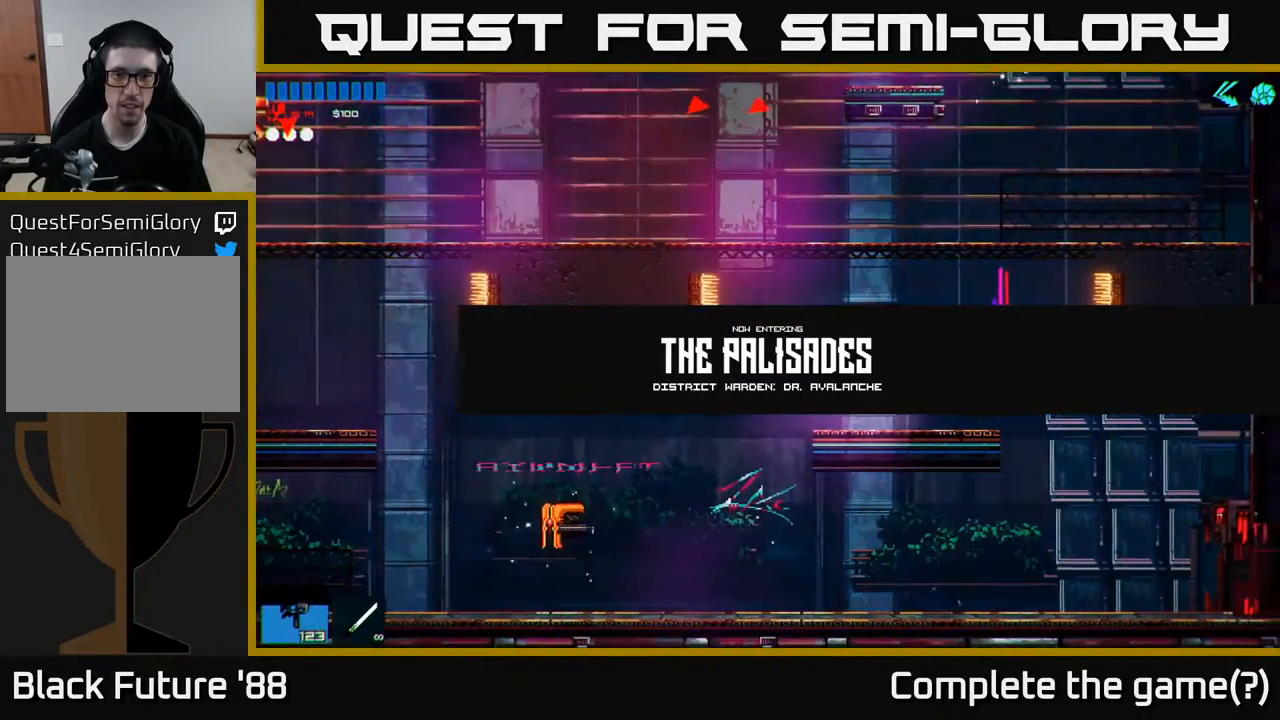
{"buttons": [], "left_stick": "left", "right_stick": "down-left", "events": [[83, "left_stick", "left"], [333, "right_stick", "down-left"]]}
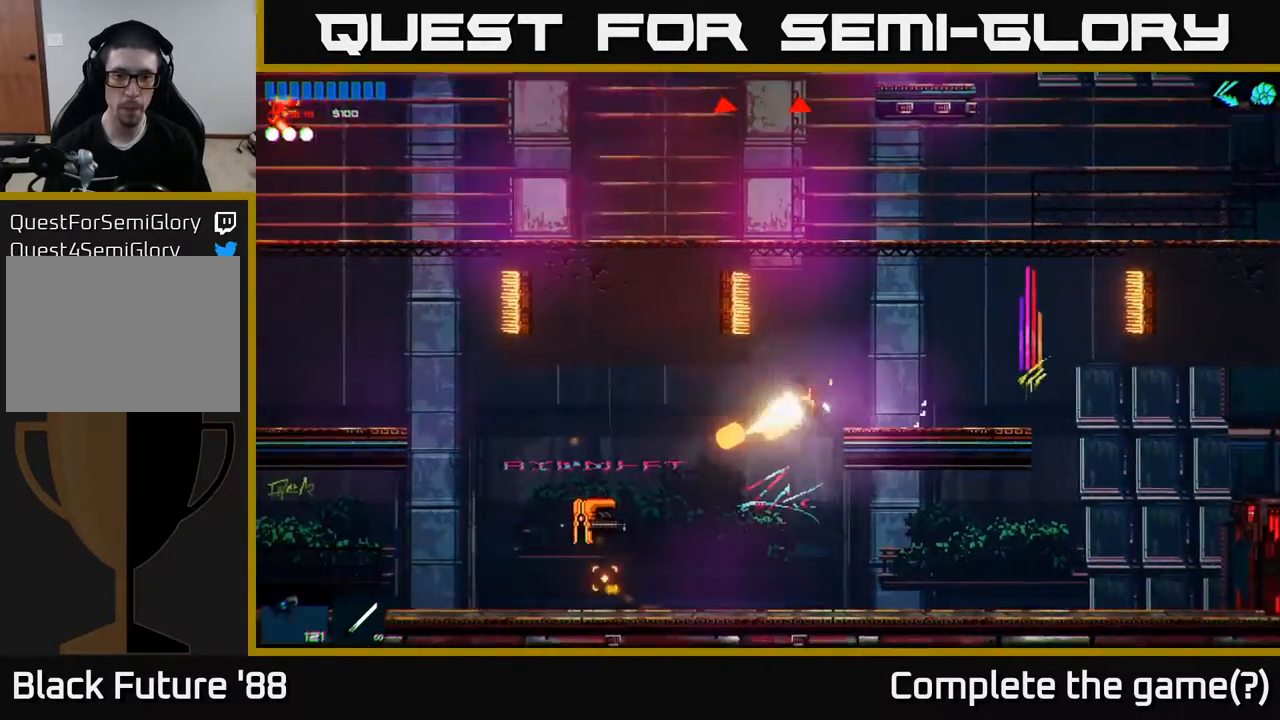
{"buttons": [], "left_stick": "left", "right_stick": "center", "events": [[217, "right_stick", "center"]]}
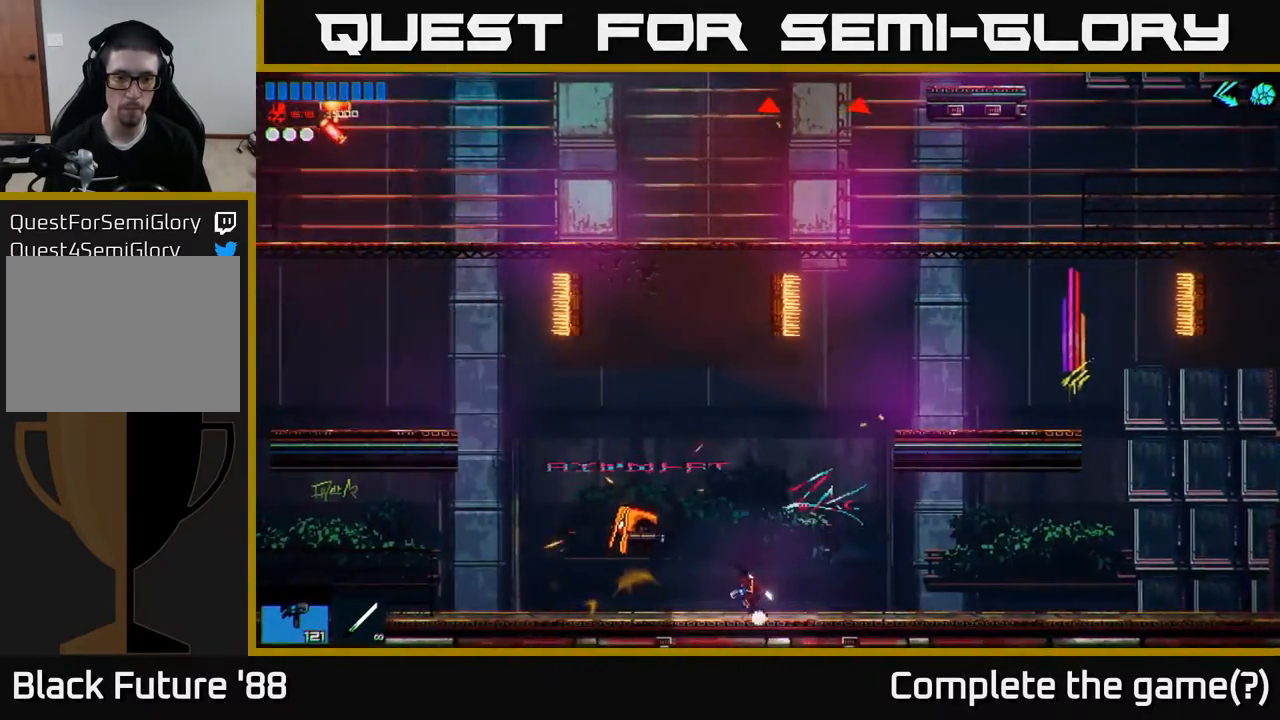
{"buttons": [], "left_stick": "left", "right_stick": "center", "events": [[250, "left_stick", "center"], [317, "left_stick", "up"], [317, "right_stick", "up"], [450, "left_stick", "left"], [500, "right_stick", "center"]]}
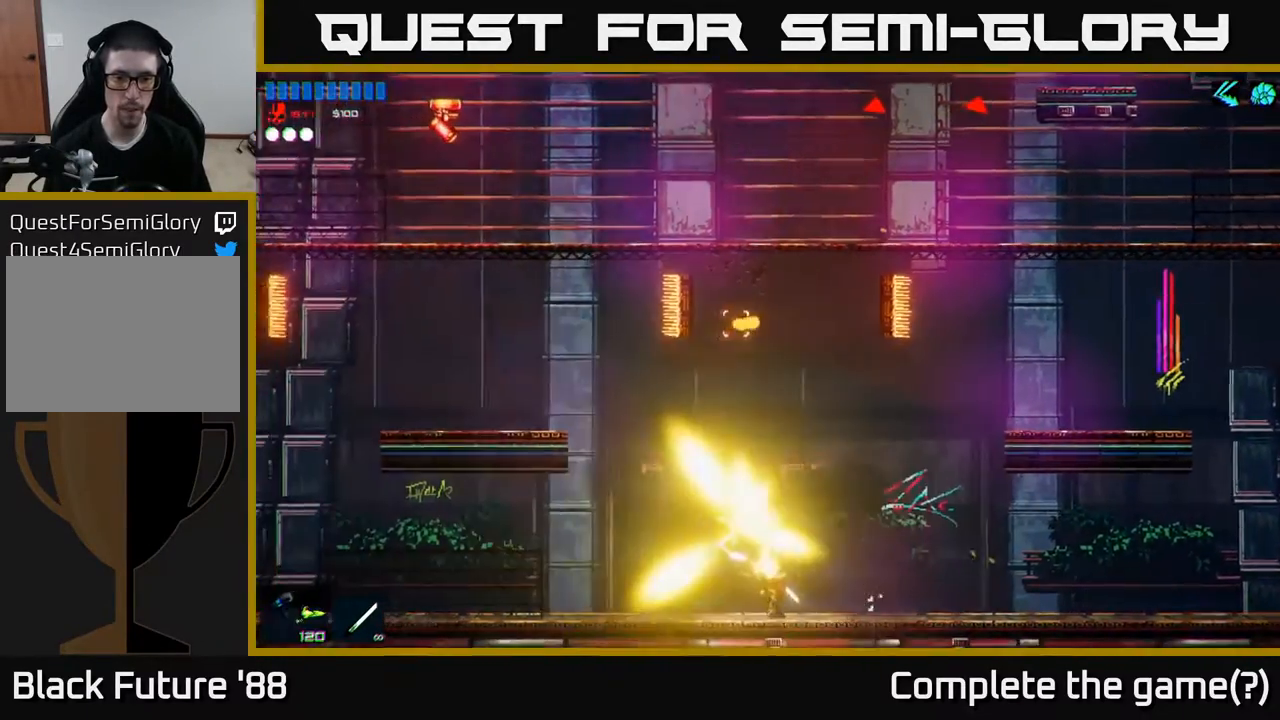
{"buttons": [], "left_stick": "up-right", "right_stick": "center", "events": [[17, "right_stick", "up"], [50, "right_stick", "center"], [233, "left_stick", "up-left"], [417, "left_stick", "up-right"]]}
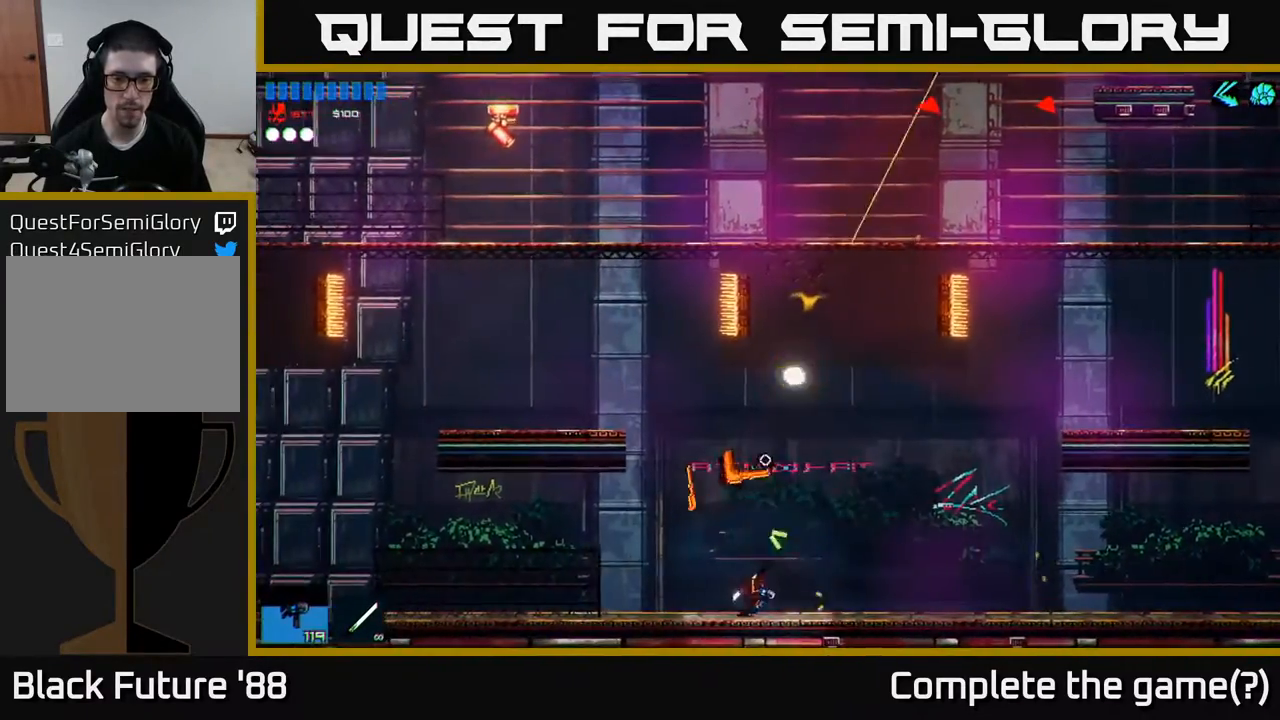
{"buttons": ["A"], "left_stick": "up-left", "right_stick": "center", "events": [[17, "left_stick", "up-left"], [67, "A", "down"], [317, "A", "up"], [383, "A", "down"]]}
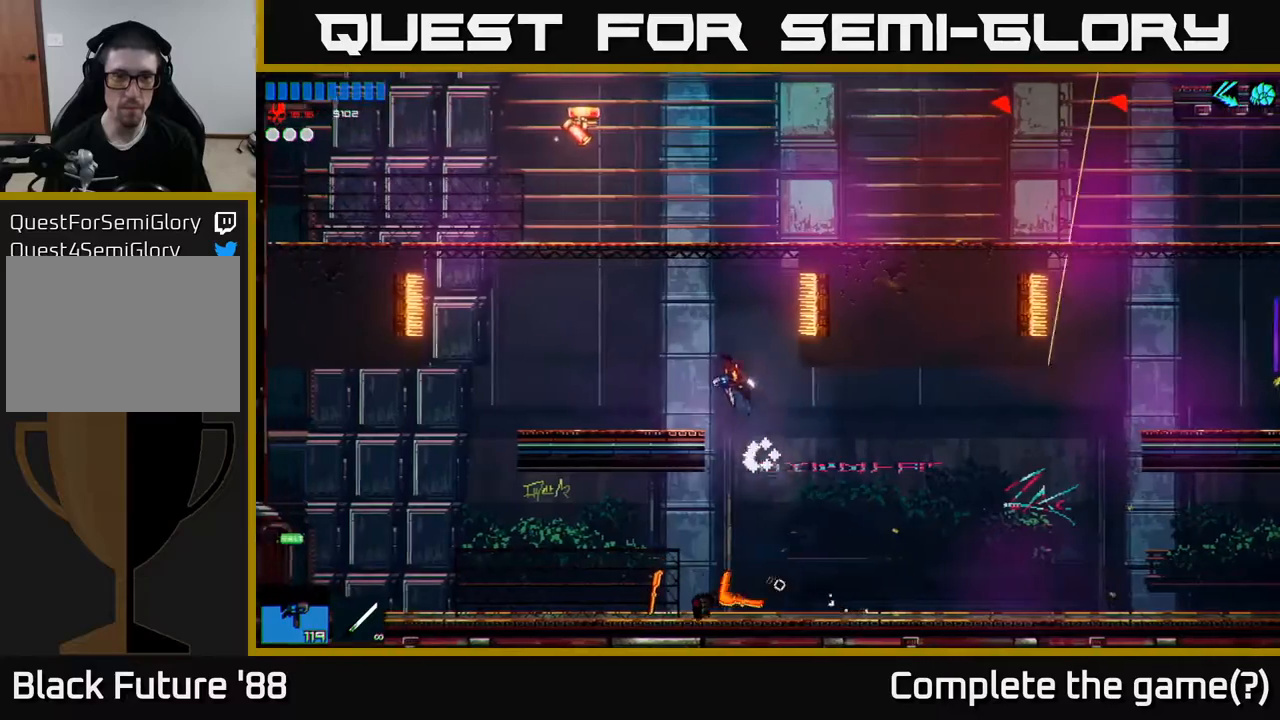
{"buttons": [], "left_stick": "up", "right_stick": "up", "events": [[33, "A", "up"], [317, "right_stick", "up"], [350, "left_stick", "up"]]}
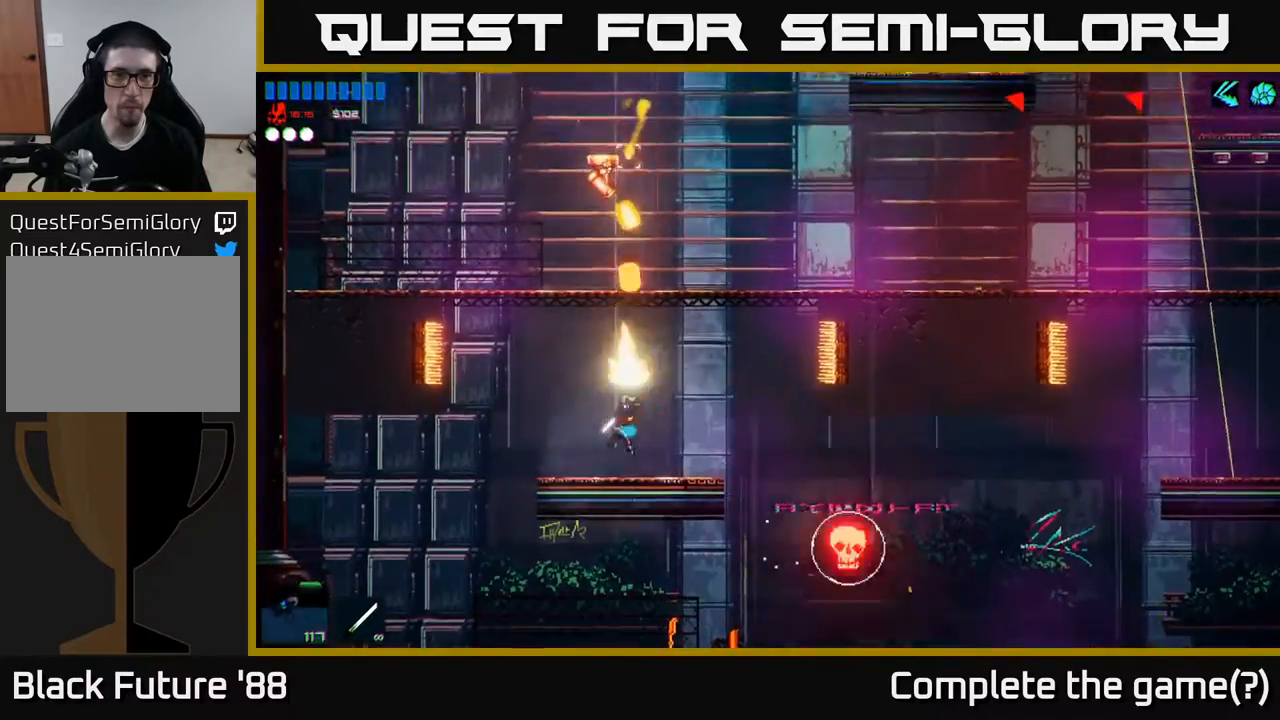
{"buttons": [], "left_stick": "center", "right_stick": "up", "events": [[17, "left_stick", "center"]]}
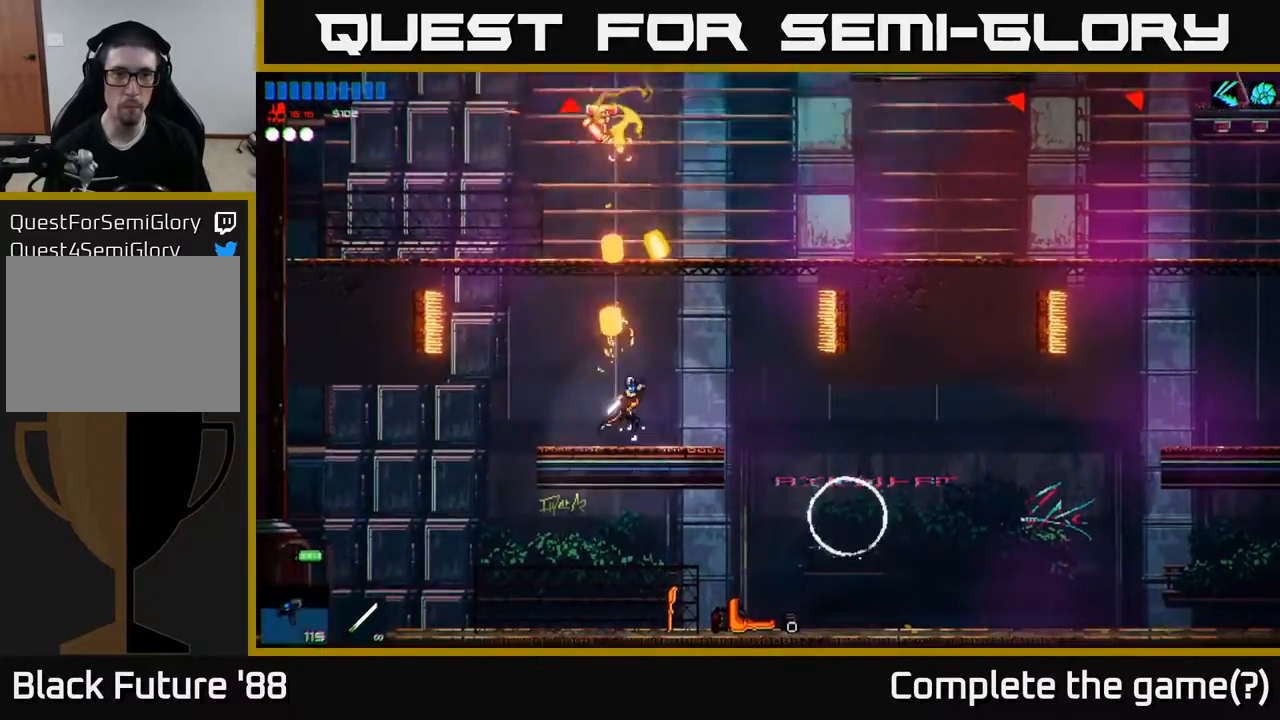
{"buttons": [], "left_stick": "right", "right_stick": "down-right", "events": [[50, "left_stick", "up-left"], [67, "right_stick", "center"], [117, "left_stick", "right"], [317, "right_stick", "right"], [383, "right_stick", "down-right"]]}
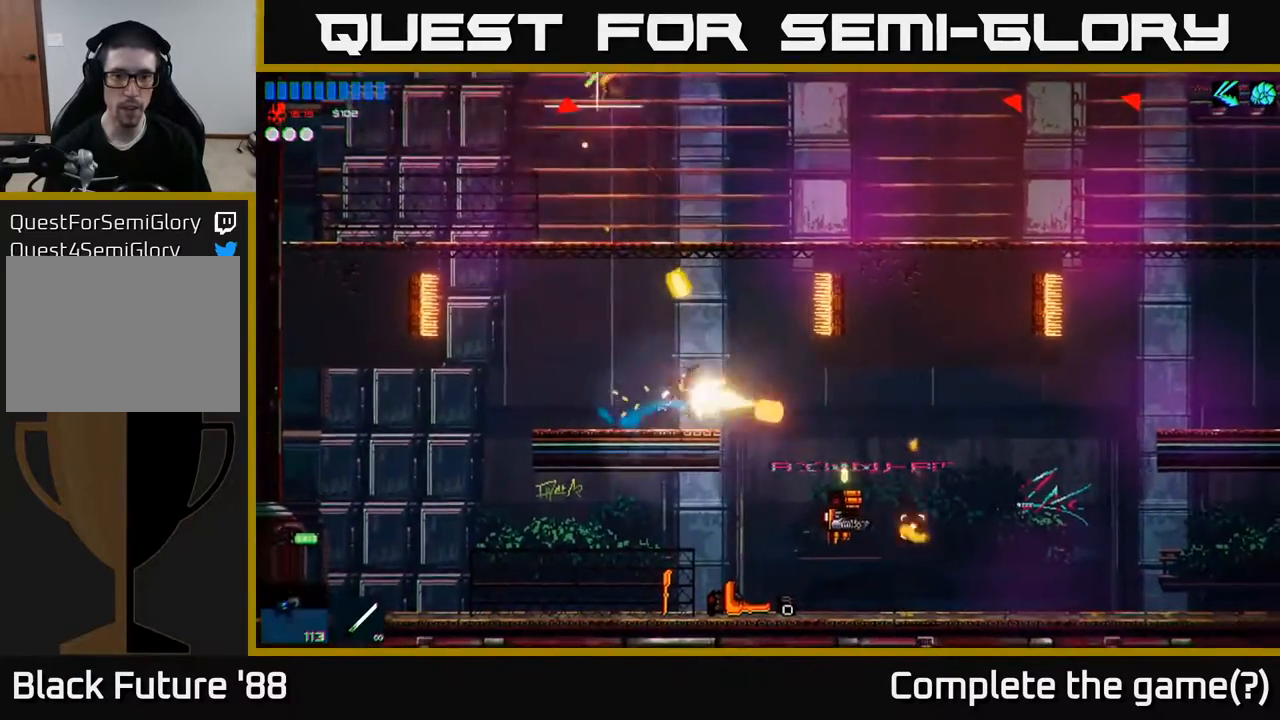
{"buttons": [], "left_stick": "left", "right_stick": "down-right", "events": [[50, "left_stick", "center"], [333, "left_stick", "left"]]}